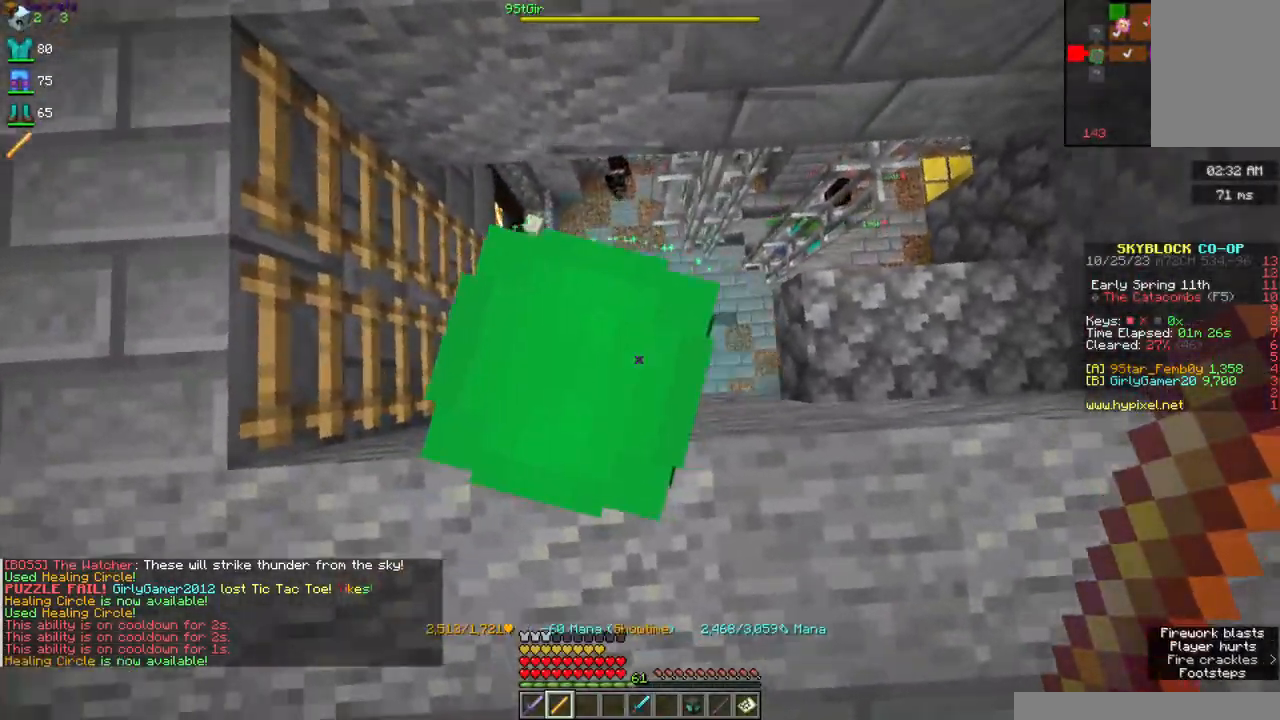
Gameplay with keyboard and mouse; each line is a JSON object with the keys and mouse buttons held at the frame after it. "events" lists presses ("down") and releases ("up") of "a", "d", "s", "space", "w", "mouse_left" and "mouse_right" between this image and that frame as [ms after this image, input, new state], when the widget could be followed in between. "mouse_left", "mouse_right" = the "left", "right" buttons of the "mouse" list. No other keys are recorded. Fast repeated clicks can show as one long hold. Mouse movement is not recorded.
{"keys": ["d", "w"], "mouse": ["right"], "events": []}
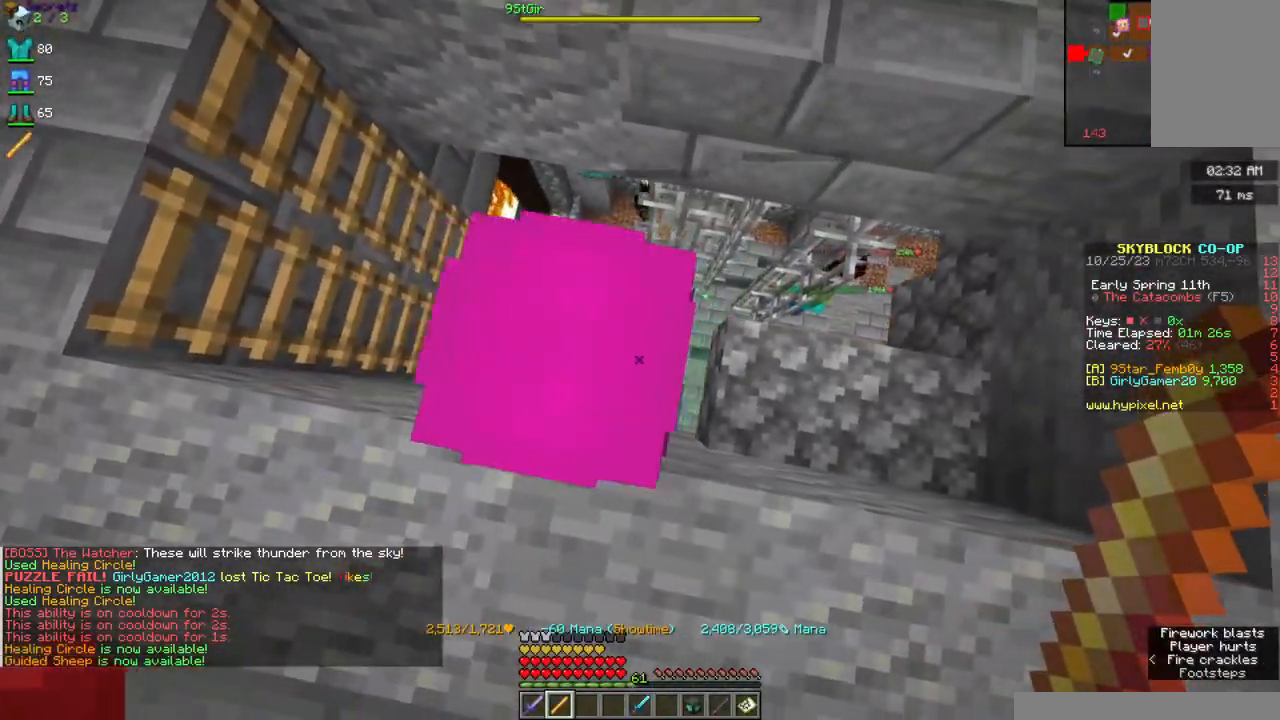
{"keys": ["a", "w"], "mouse": ["right"], "events": [[34, "d", "up"], [117, "a", "down"]]}
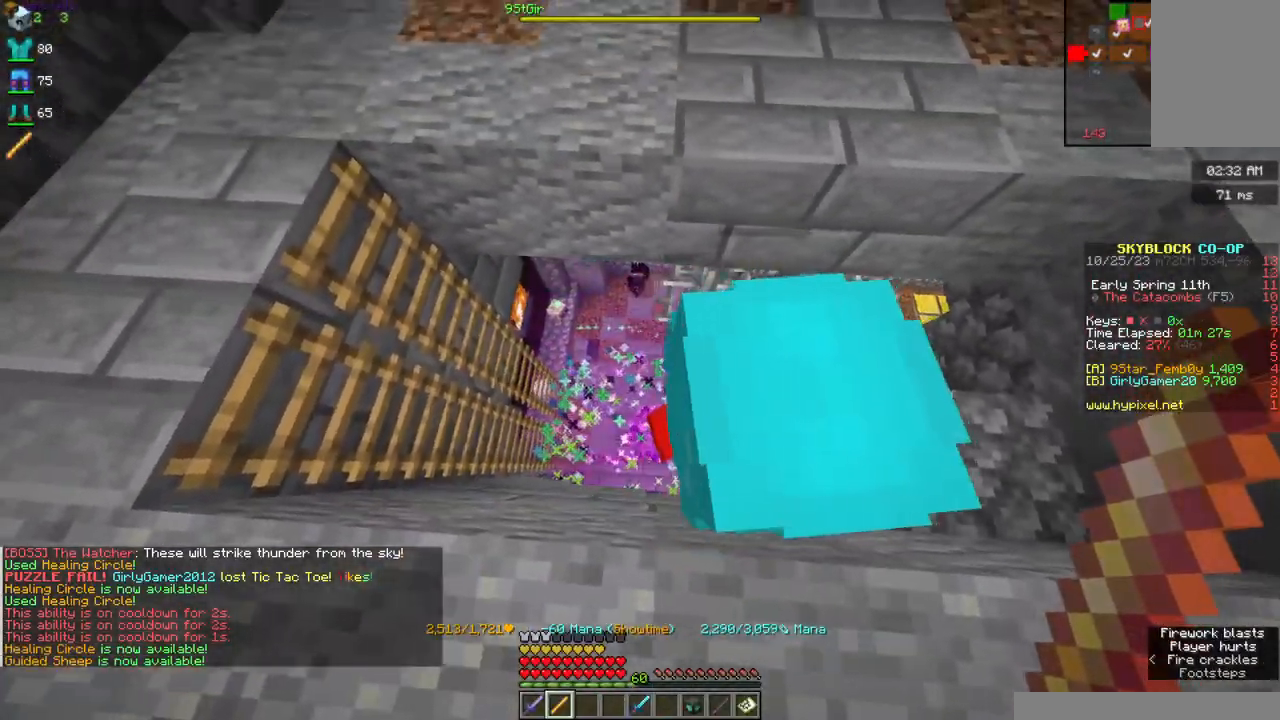
{"keys": ["d", "w"], "mouse": ["right"], "events": [[350, "a", "up"], [450, "d", "down"]]}
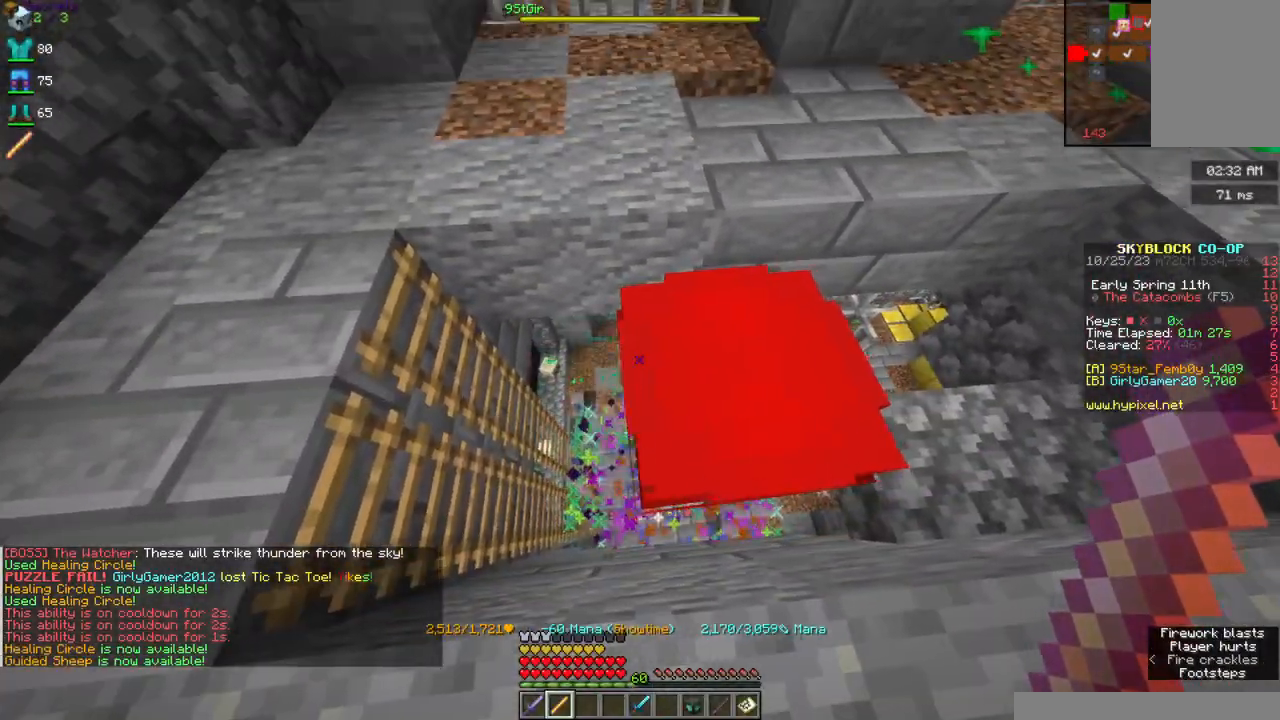
{"keys": ["w"], "mouse": ["right"], "events": [[200, "d", "up"], [300, "a", "down"], [450, "a", "up"]]}
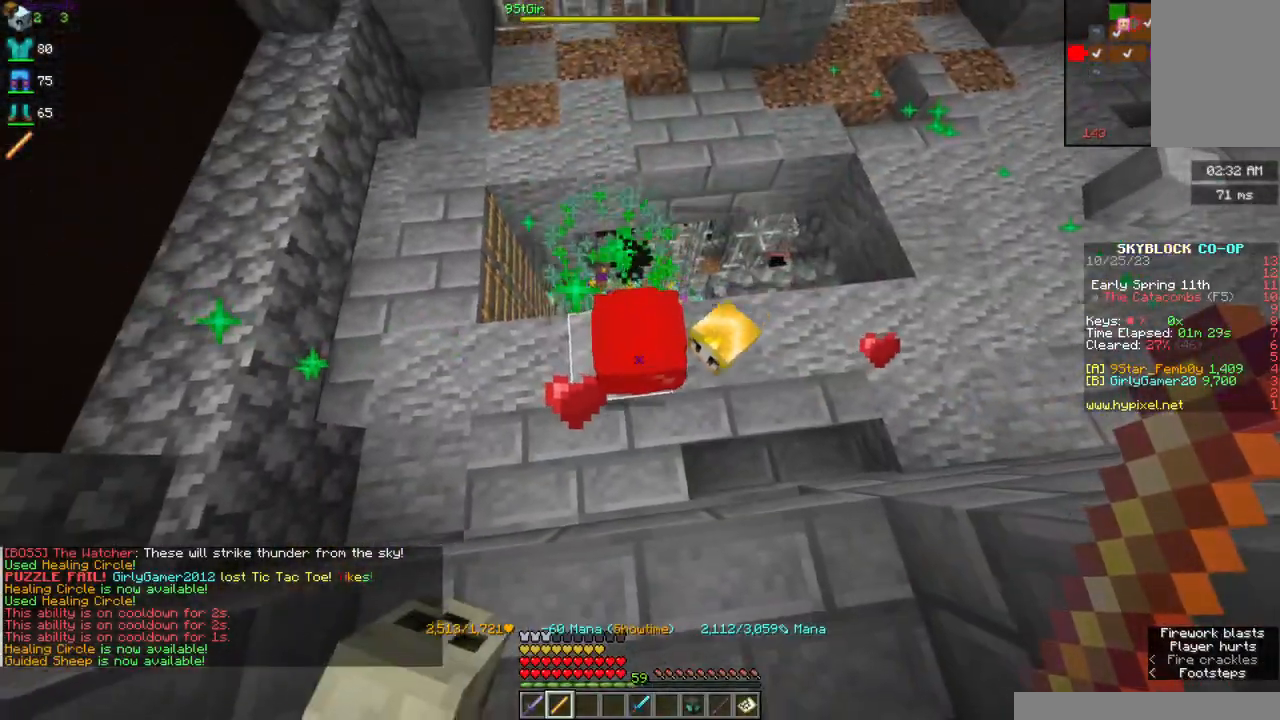
{"keys": ["a", "w"], "mouse": [], "events": [[50, "w", "up"], [250, "a", "down"], [300, "w", "down"], [317, "mouse_right", "up"]]}
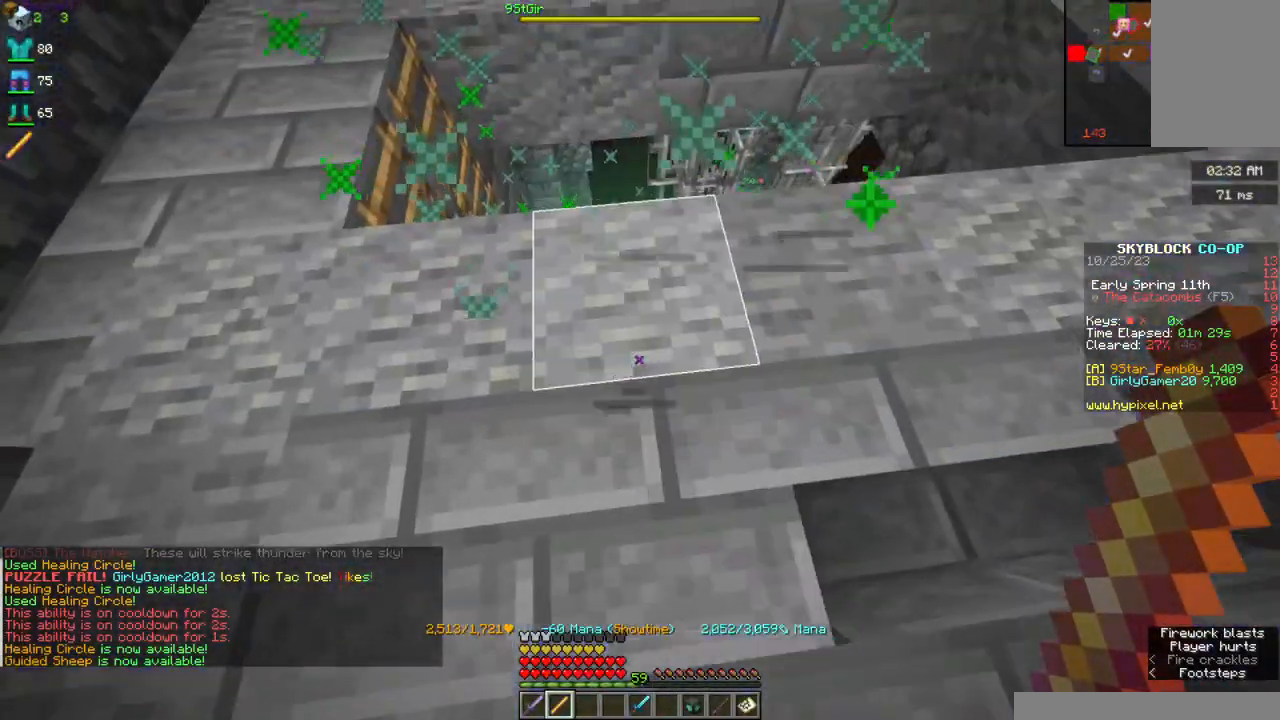
{"keys": ["w"], "mouse": [], "events": [[117, "a", "up"]]}
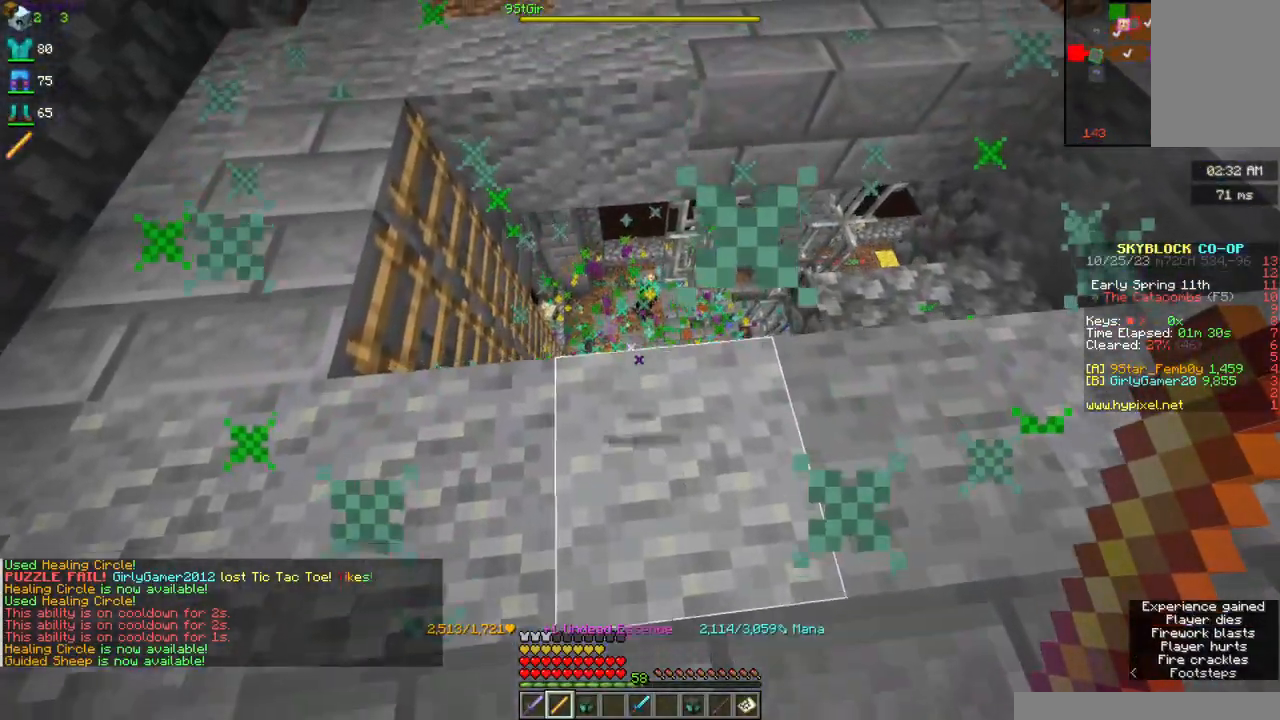
{"keys": ["w"], "mouse": [], "events": []}
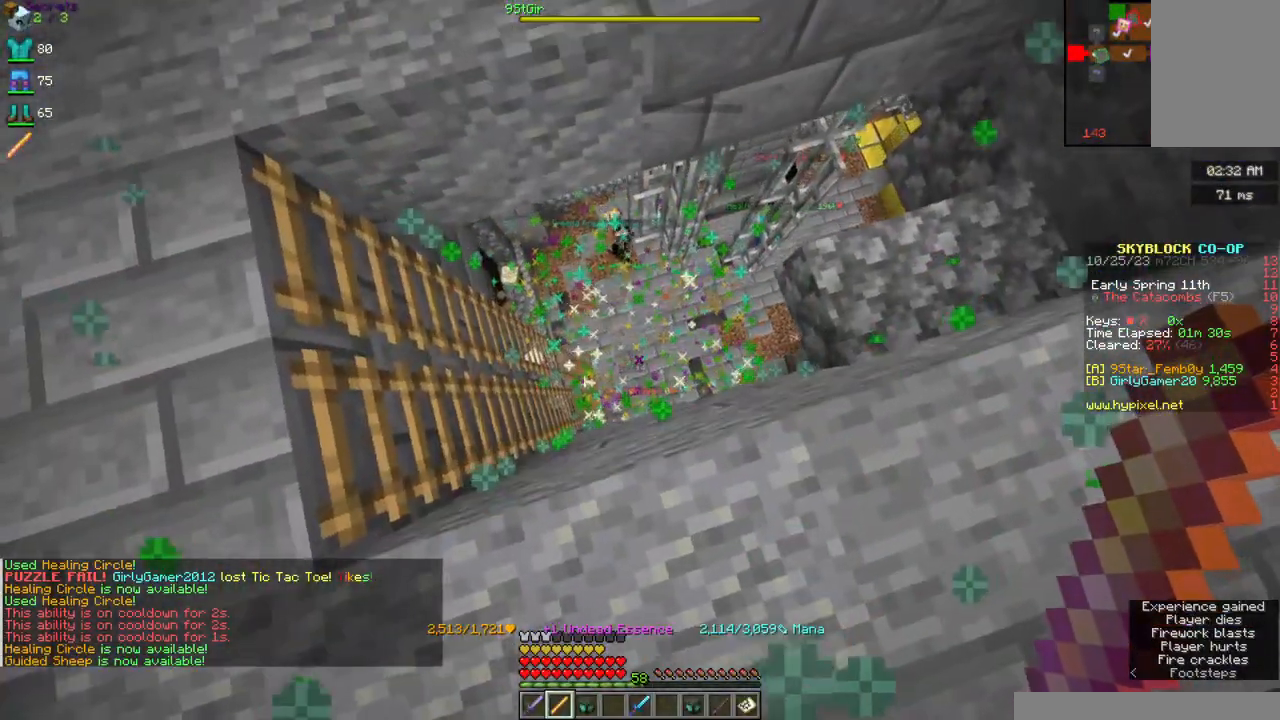
{"keys": ["a", "w"], "mouse": ["right"], "events": [[34, "a", "down"], [117, "mouse_right", "down"], [134, "a", "up"], [500, "a", "down"]]}
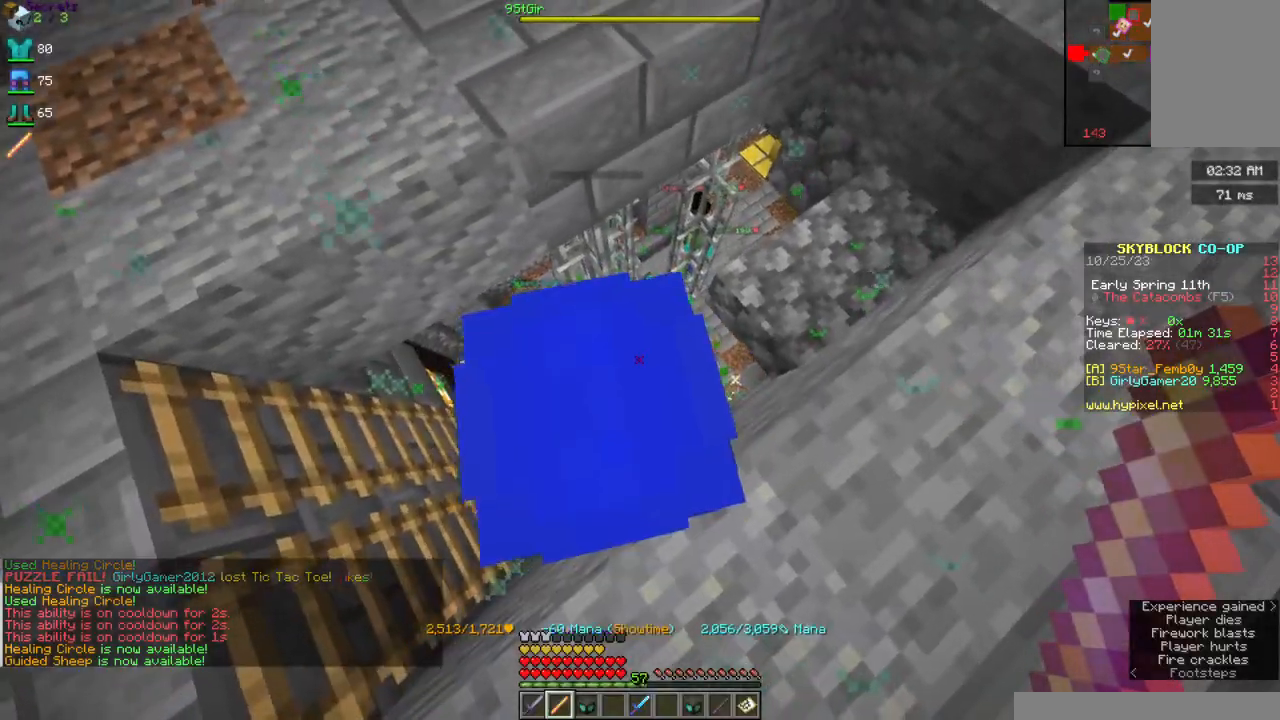
{"keys": ["a"], "mouse": ["right"], "events": [[317, "w", "up"]]}
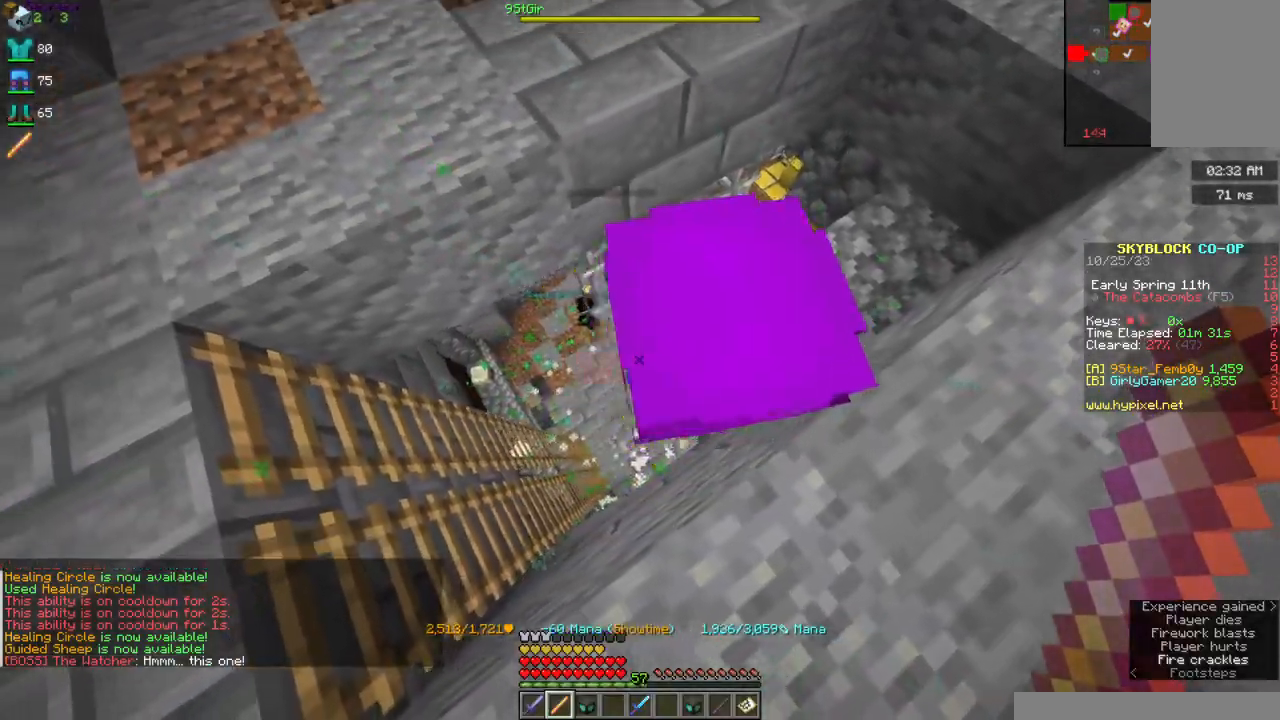
{"keys": ["a"], "mouse": ["right"], "events": []}
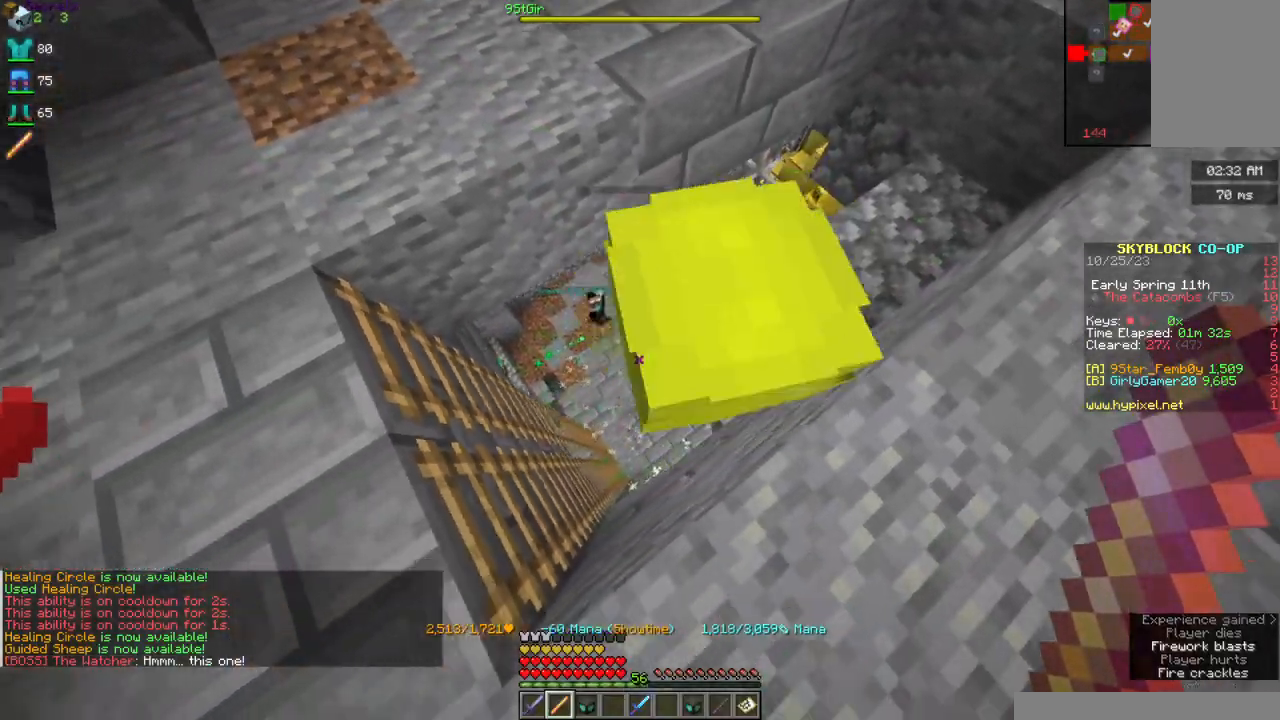
{"keys": ["d", "w"], "mouse": ["right"], "events": [[217, "w", "down"], [284, "a", "up"], [367, "d", "down"]]}
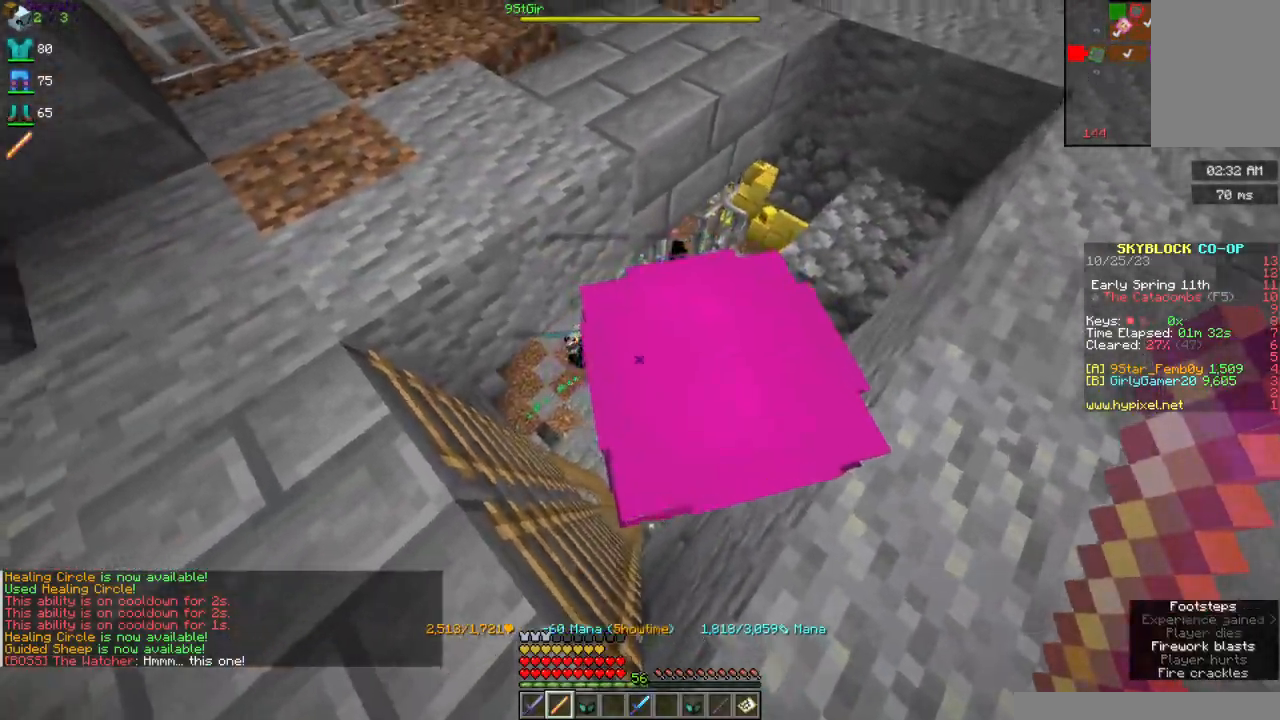
{"keys": ["d", "w"], "mouse": ["right"], "events": []}
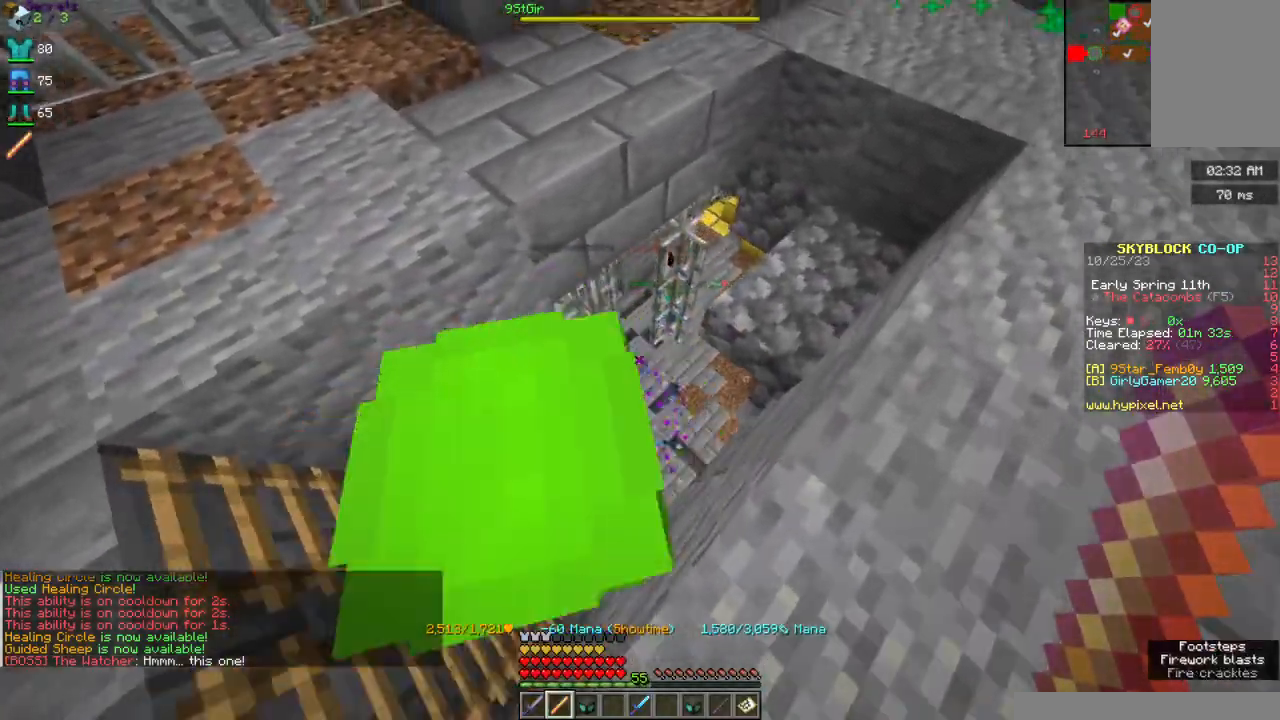
{"keys": ["a", "w"], "mouse": ["right"], "events": [[217, "d", "up"], [417, "a", "down"]]}
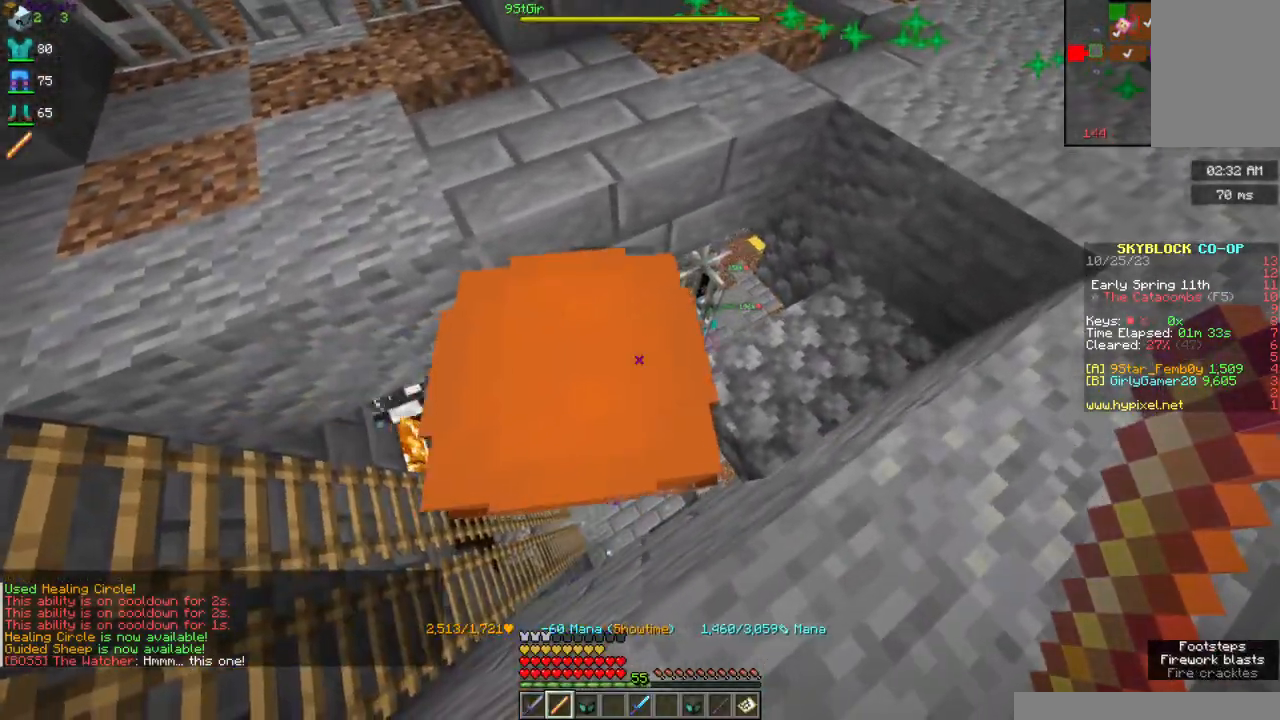
{"keys": ["a", "w"], "mouse": [], "events": [[17, "w", "up"], [100, "mouse_right", "up"], [434, "w", "down"]]}
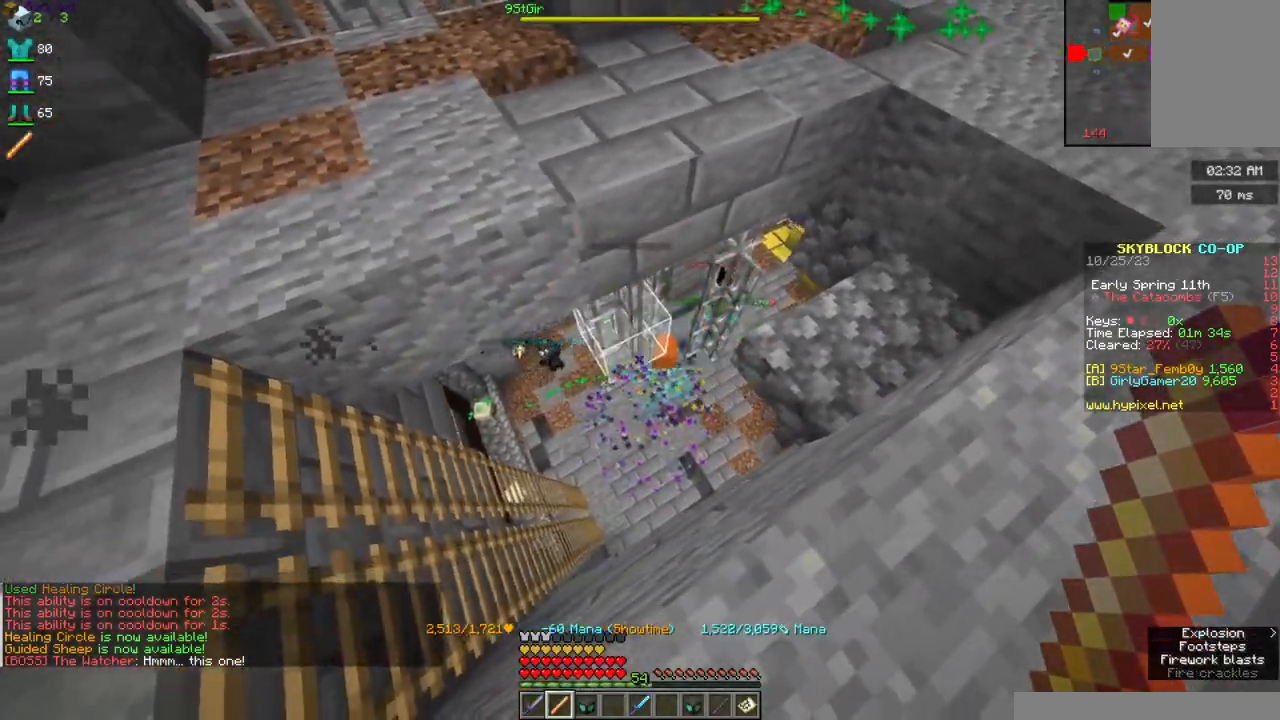
{"keys": ["d"], "mouse": [], "events": [[34, "a", "up"], [250, "w", "up"], [284, "d", "down"]]}
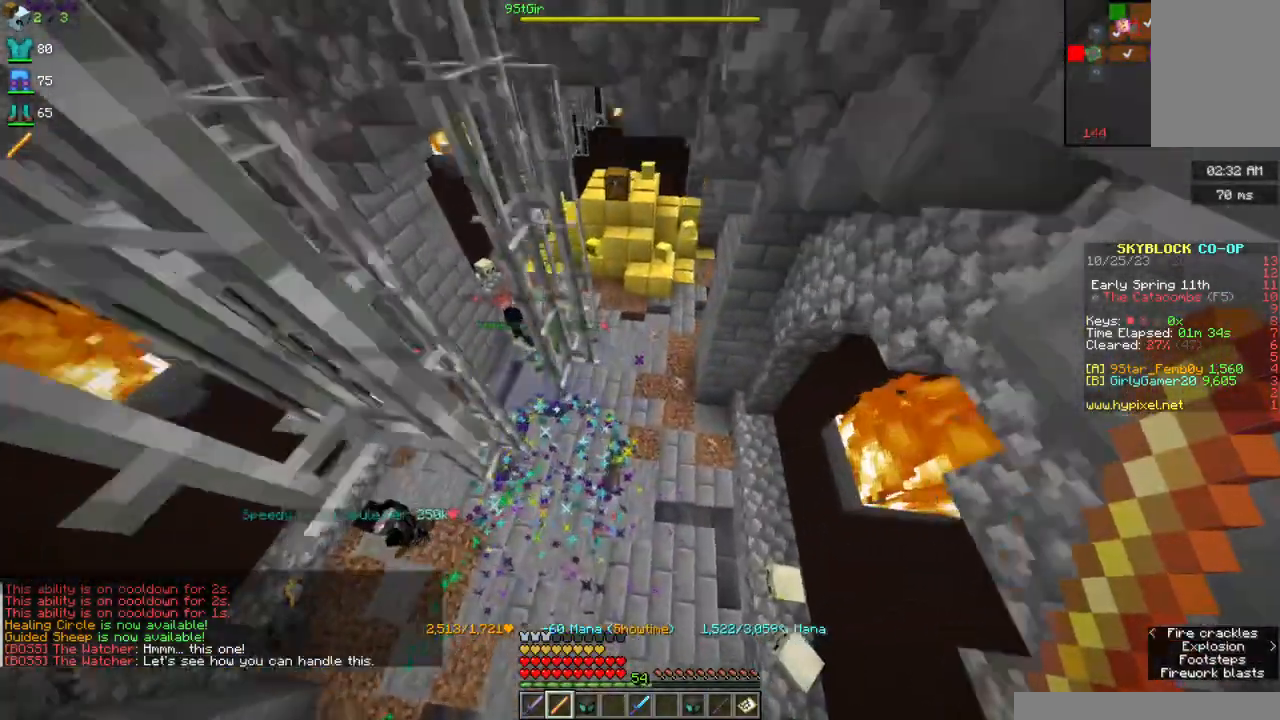
{"keys": ["d", "w"], "mouse": ["right"], "events": [[67, "w", "down"], [234, "d", "up"], [400, "mouse_right", "down"], [450, "d", "down"]]}
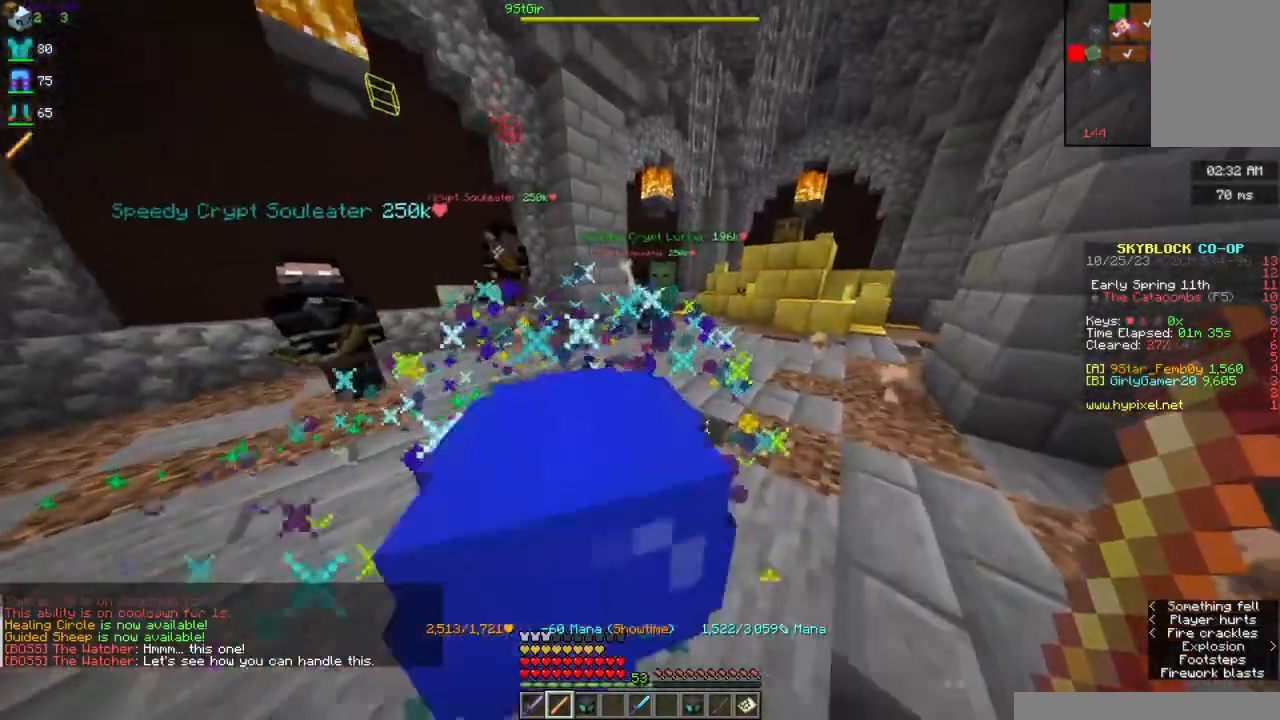
{"keys": ["a", "s"], "mouse": ["right"], "events": [[234, "w", "up"], [284, "s", "down"], [384, "a", "down"], [384, "d", "up"]]}
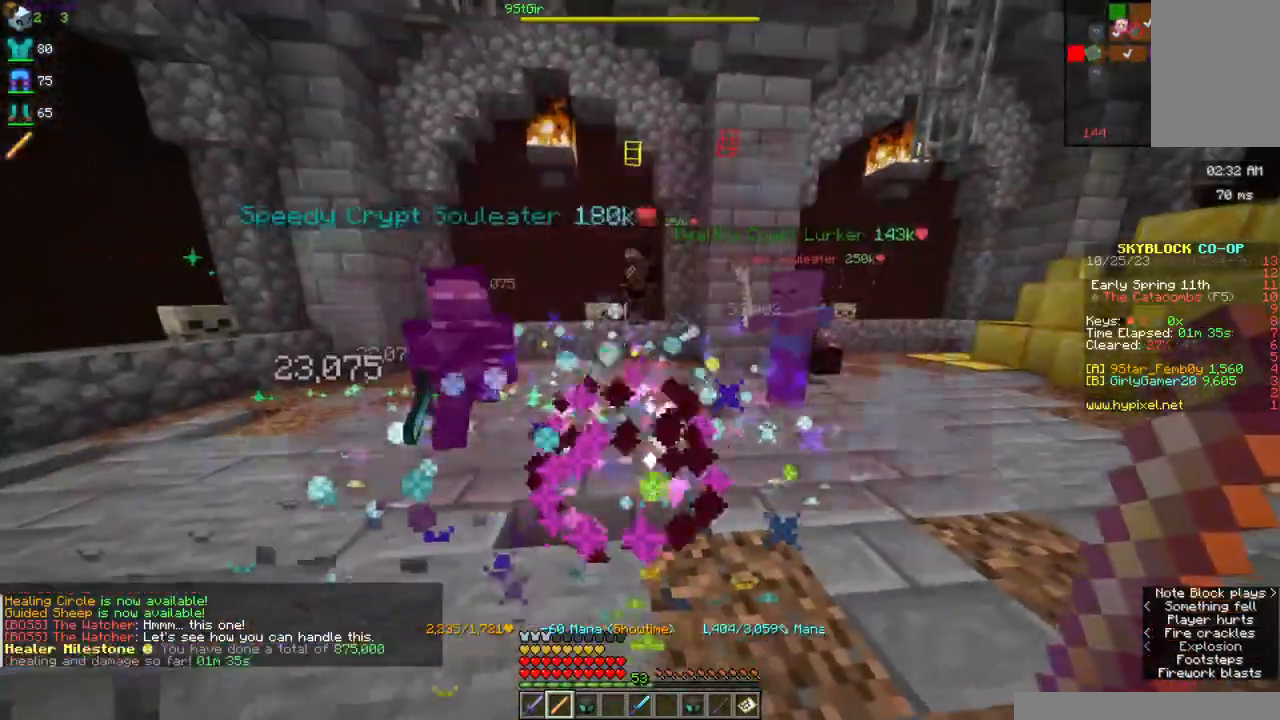
{"keys": ["a", "w"], "mouse": ["right"], "events": [[17, "s", "up"], [484, "w", "down"]]}
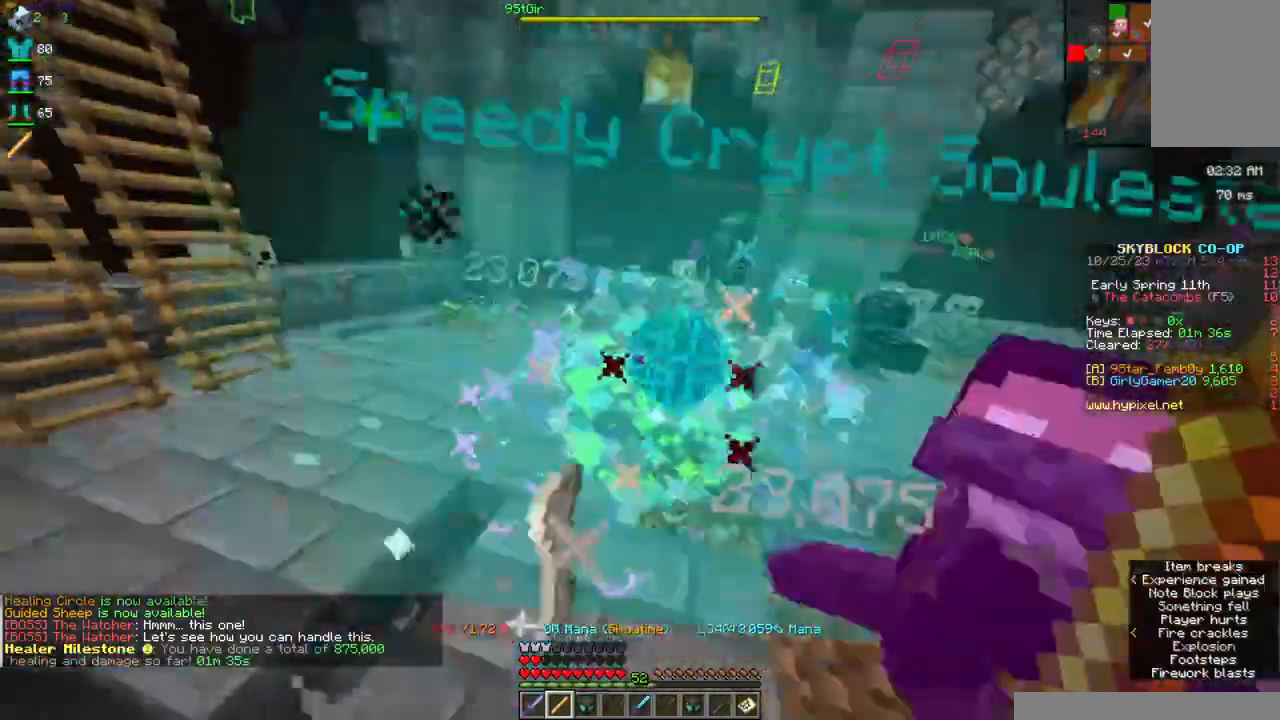
{"keys": ["a", "w"], "mouse": ["right"], "events": [[167, "a", "up"], [317, "a", "down"]]}
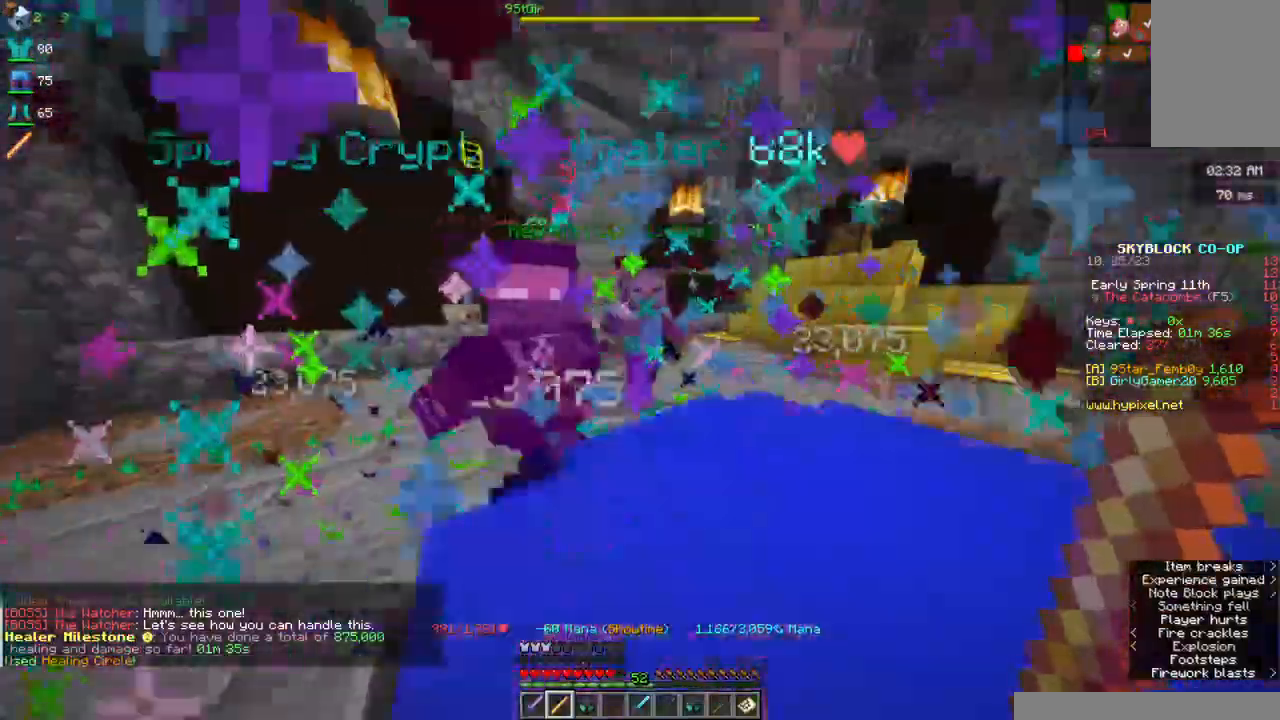
{"keys": ["a"], "mouse": ["right"], "events": [[17, "w", "up"], [134, "a", "up"], [384, "a", "down"]]}
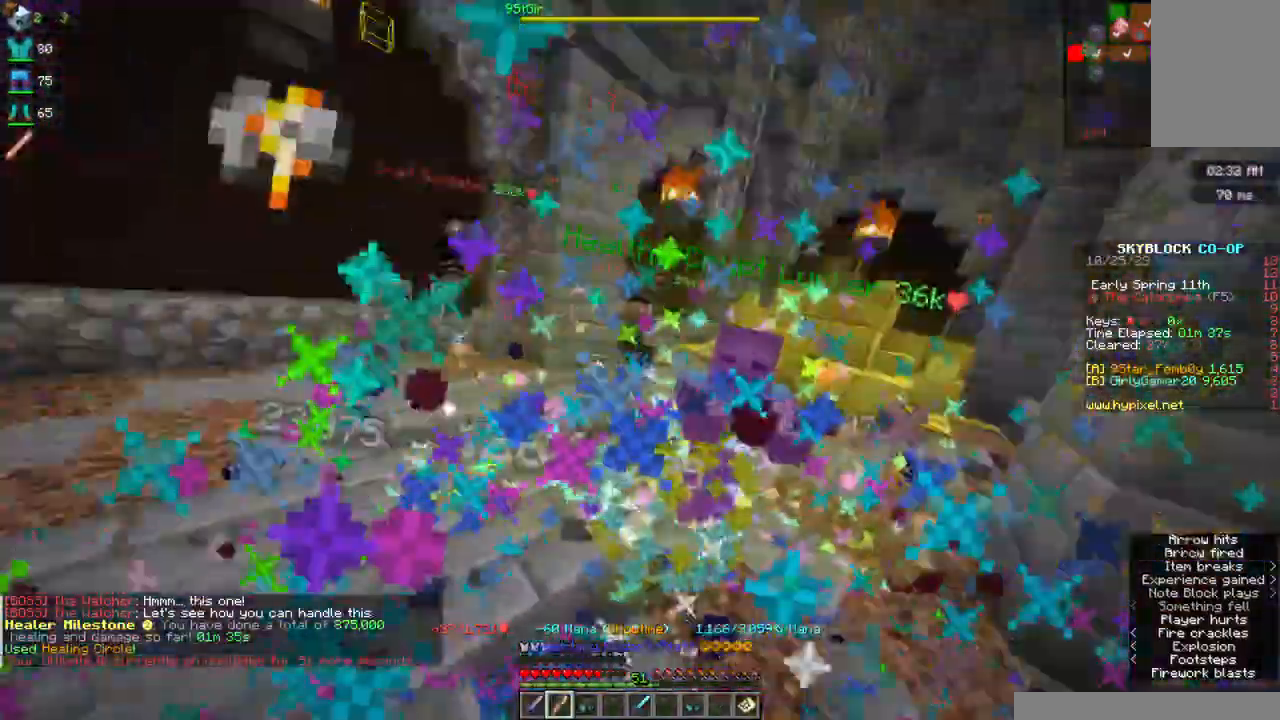
{"keys": ["a"], "mouse": [], "events": [[400, "mouse_right", "up"]]}
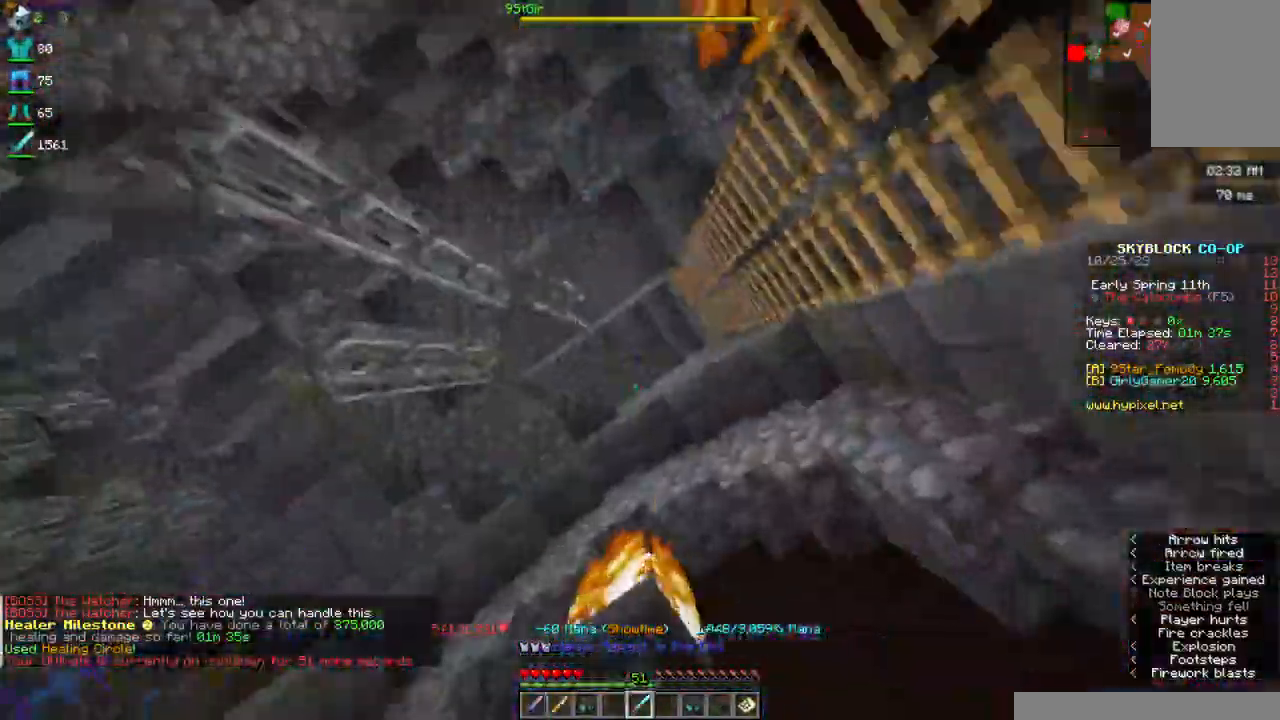
{"keys": ["w"], "mouse": ["right"], "events": [[17, "mouse_right", "down"], [67, "a", "up"], [67, "d", "down"], [150, "mouse_right", "up"], [150, "w", "down"], [184, "mouse_right", "down"], [367, "d", "up"]]}
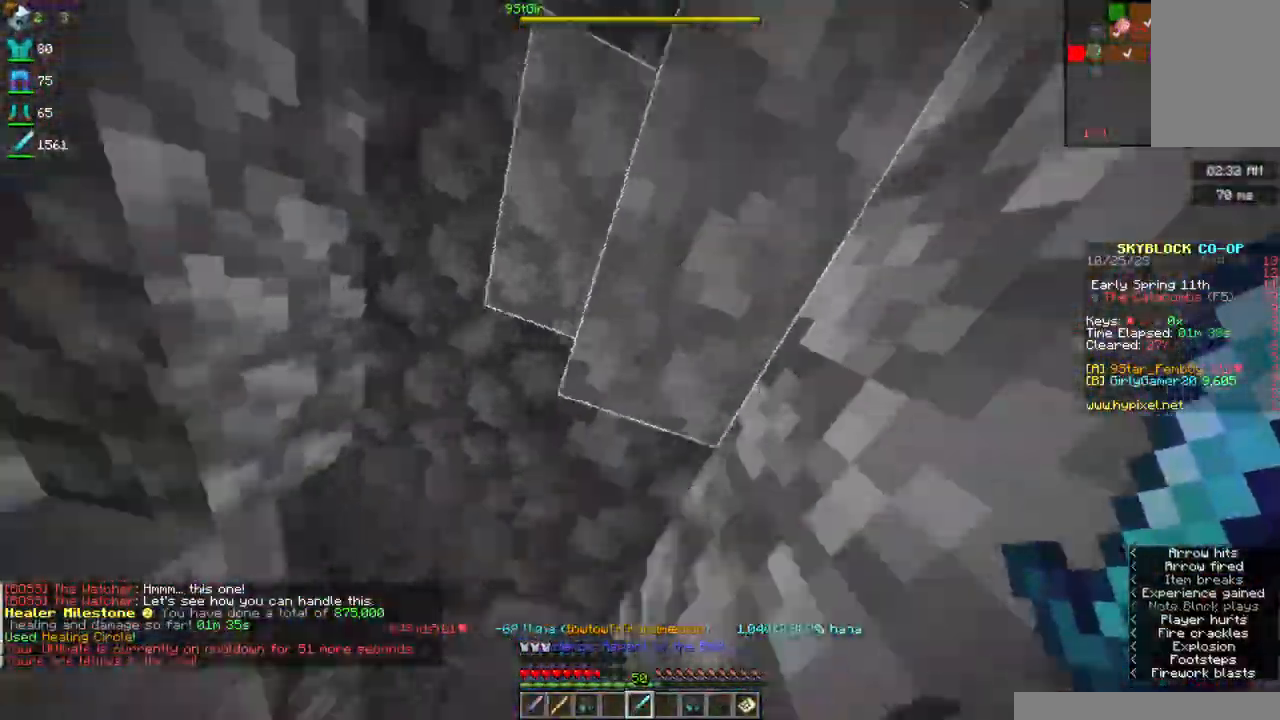
{"keys": ["d", "w"], "mouse": [], "events": [[17, "mouse_right", "up"], [167, "d", "down"], [334, "mouse_right", "down"], [467, "mouse_right", "up"]]}
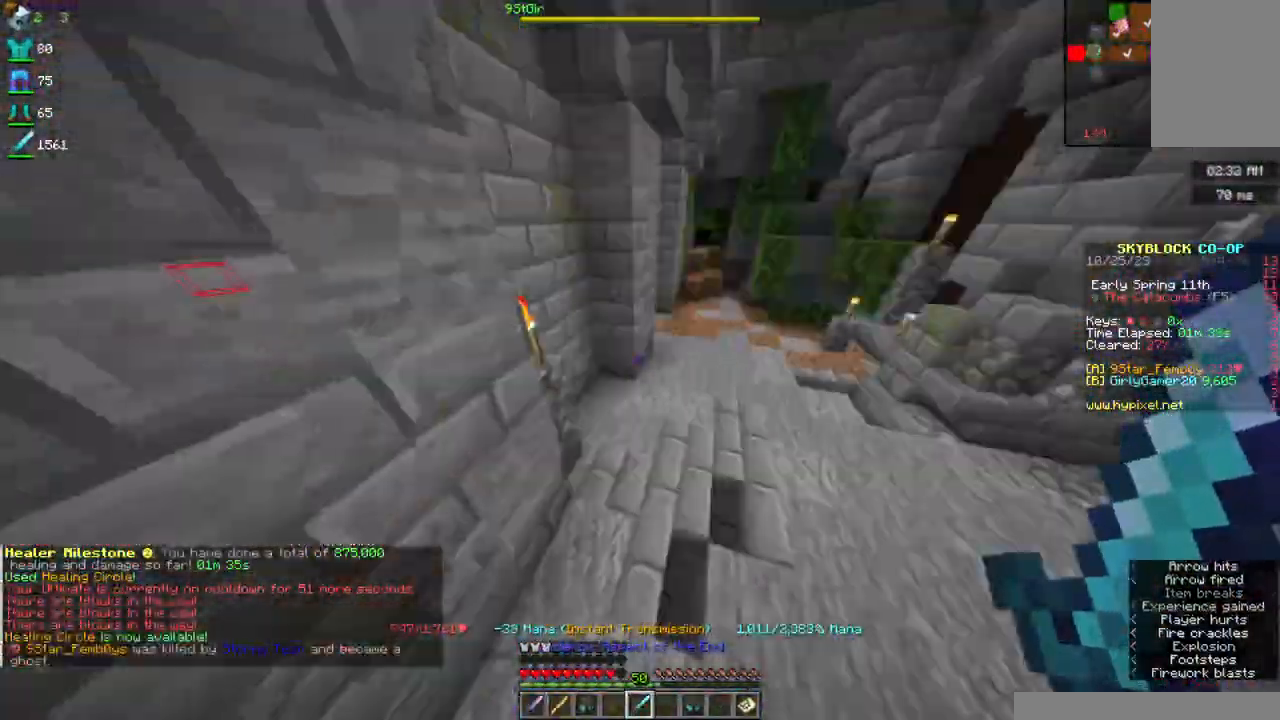
{"keys": [], "mouse": [], "events": [[200, "d", "up"], [417, "w", "up"]]}
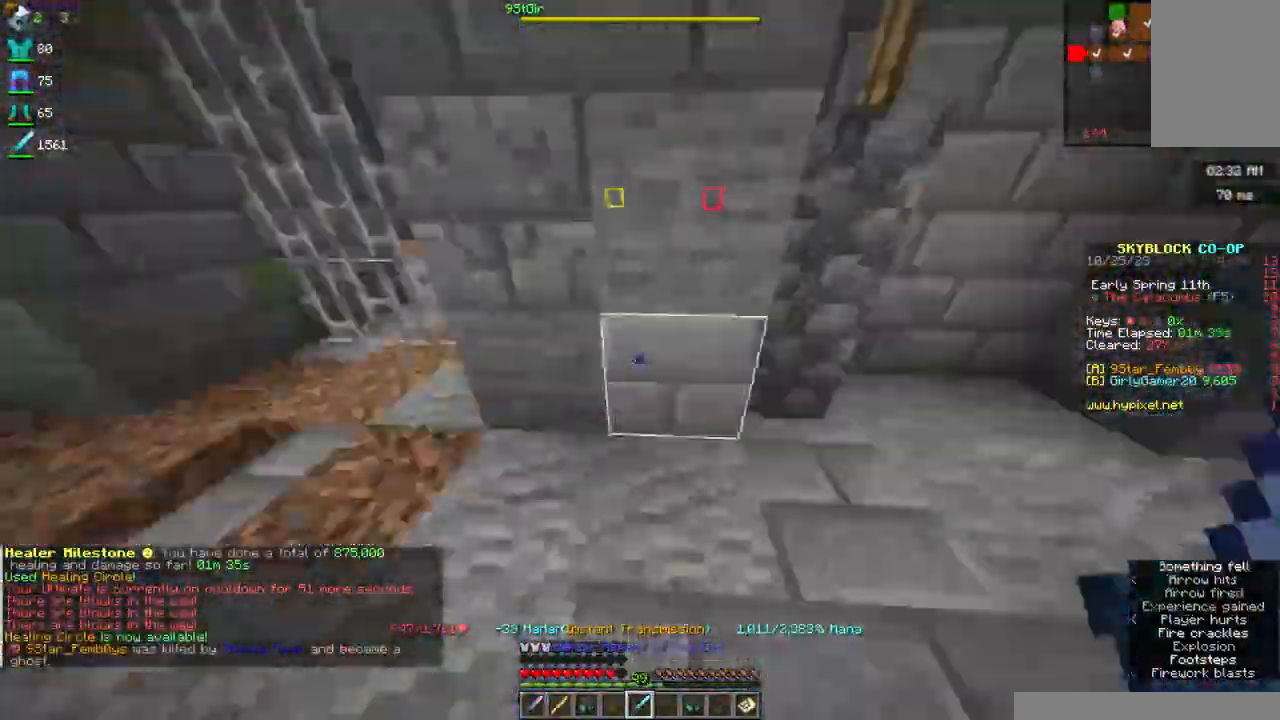
{"keys": ["a", "w"], "mouse": [], "events": [[350, "a", "down"], [467, "w", "down"]]}
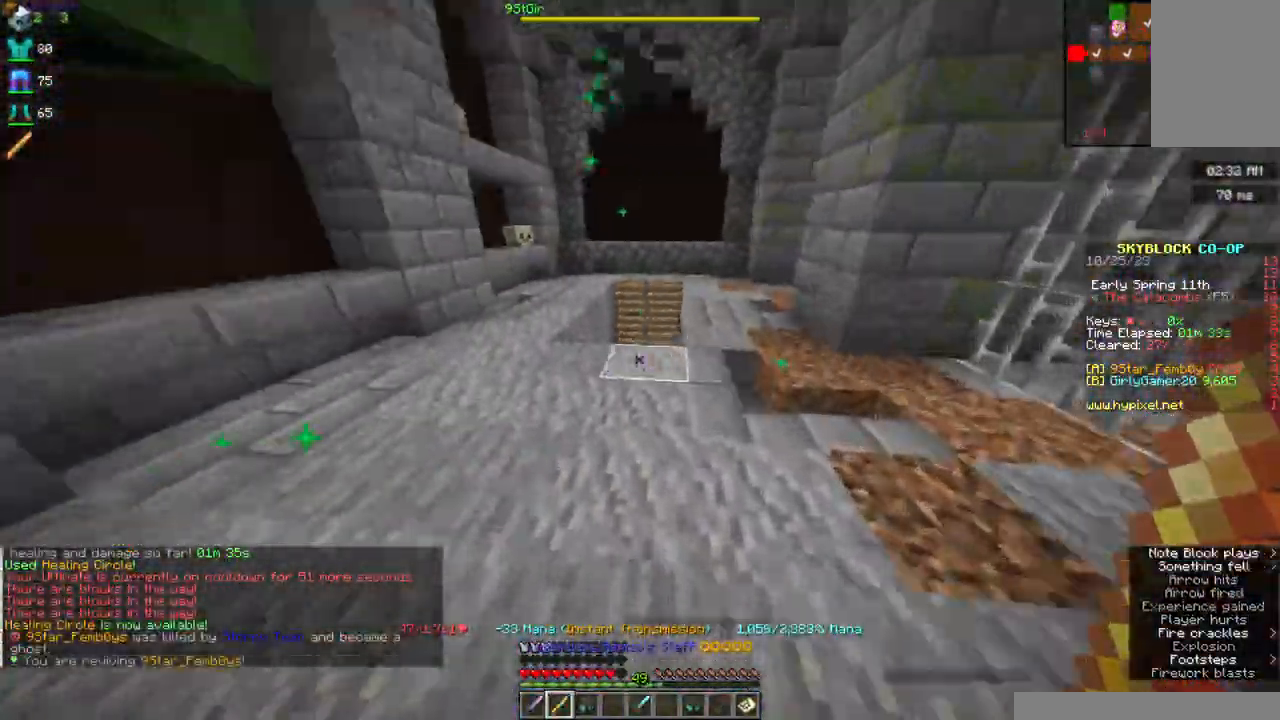
{"keys": [], "mouse": [], "events": [[300, "a", "up"], [417, "w", "up"]]}
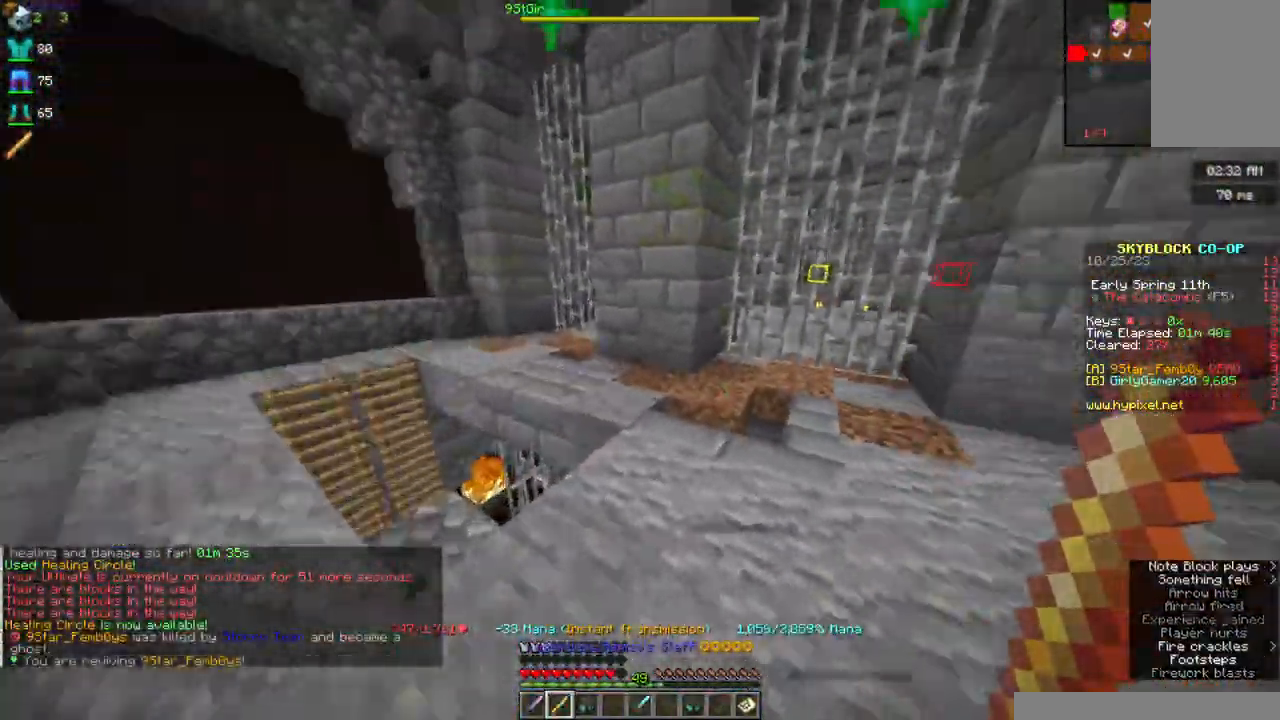
{"keys": [], "mouse": [], "events": []}